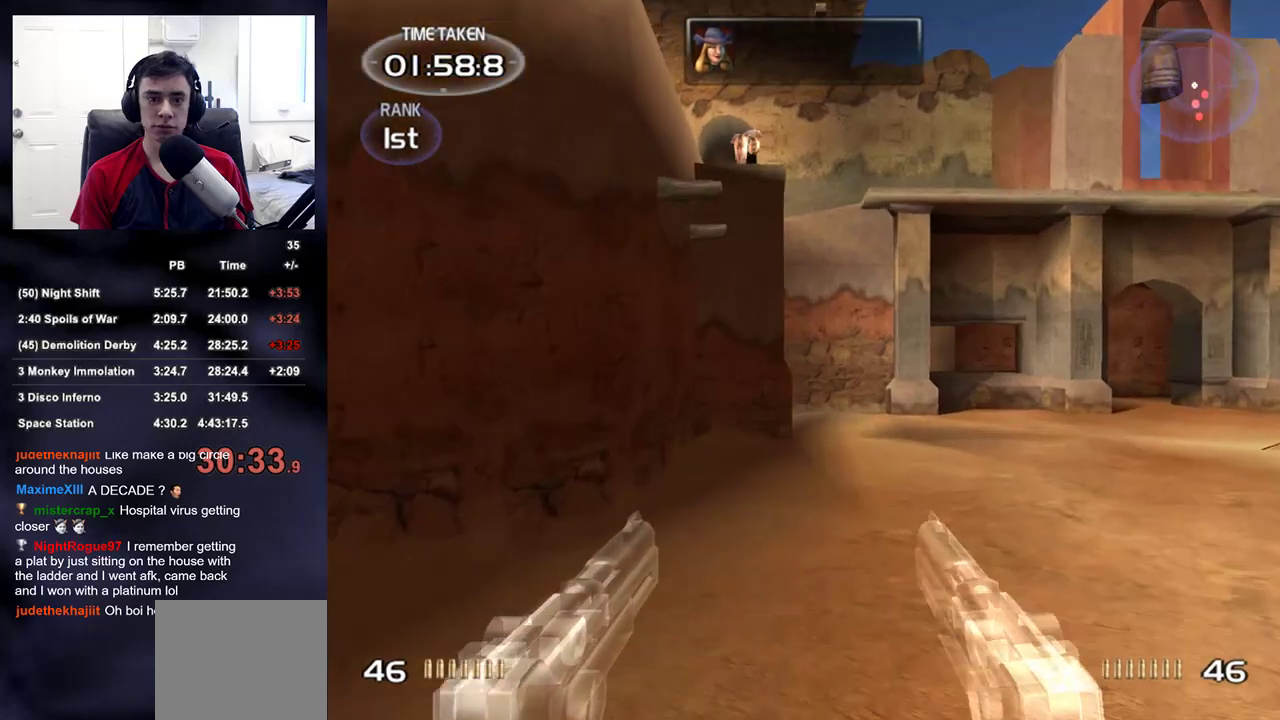
Gameplay with a controller (PlayStation layout); each line is a JSON object with the inputs held at the frame after it. "events" lists button and stick changes between this image and that frame as [ms after this image, input, new state], when the widget could be followed in between. Not read: L1.
{"buttons": [], "left_stick": "up", "right_stick": "center", "events": []}
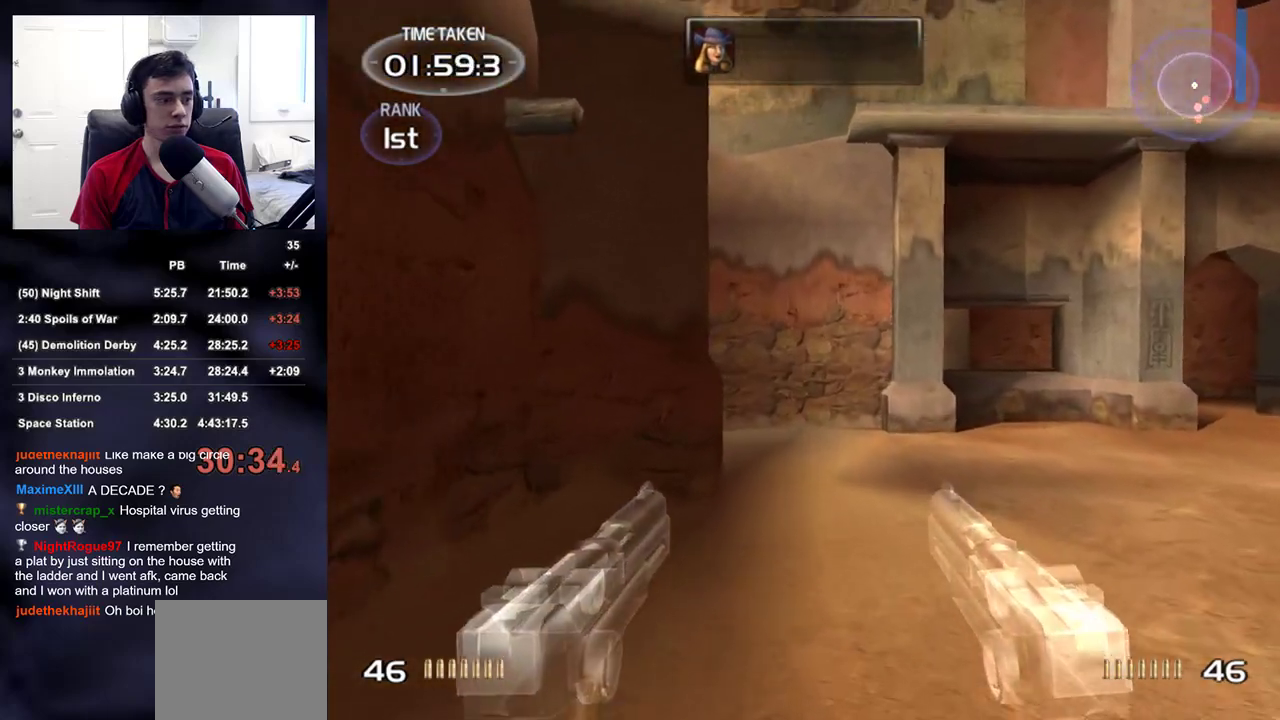
{"buttons": [], "left_stick": "up", "right_stick": "down-left", "events": [[433, "right_stick", "down-left"]]}
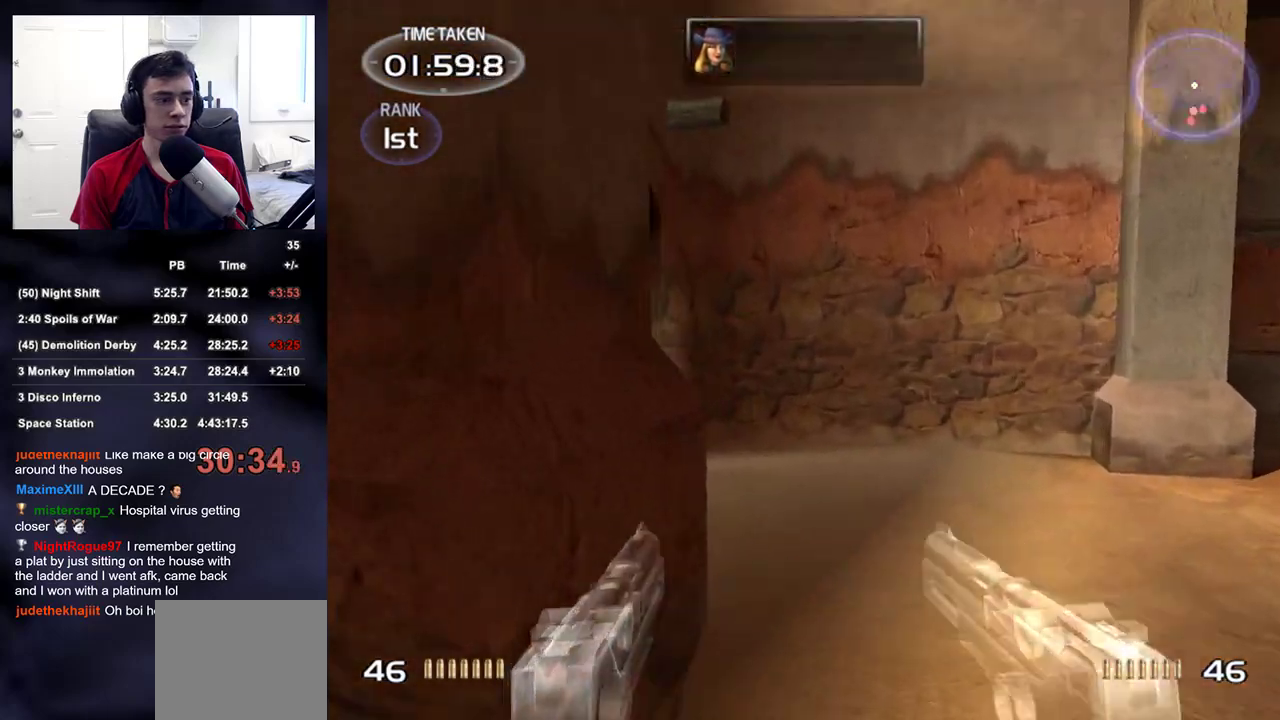
{"buttons": [], "left_stick": "up", "right_stick": "center", "events": [[83, "right_stick", "center"], [300, "right_stick", "left"], [433, "right_stick", "center"]]}
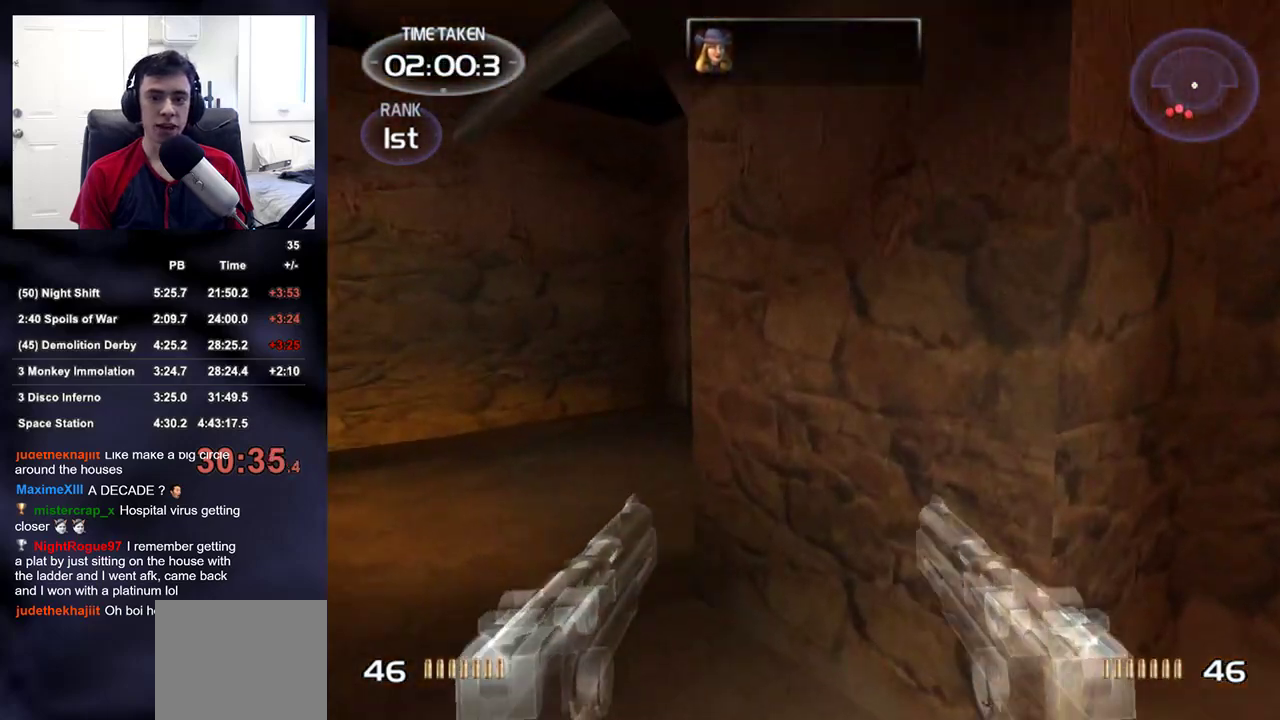
{"buttons": [], "left_stick": "left", "right_stick": "right", "events": [[150, "left_stick", "up-left"], [217, "right_stick", "right"], [250, "left_stick", "left"]]}
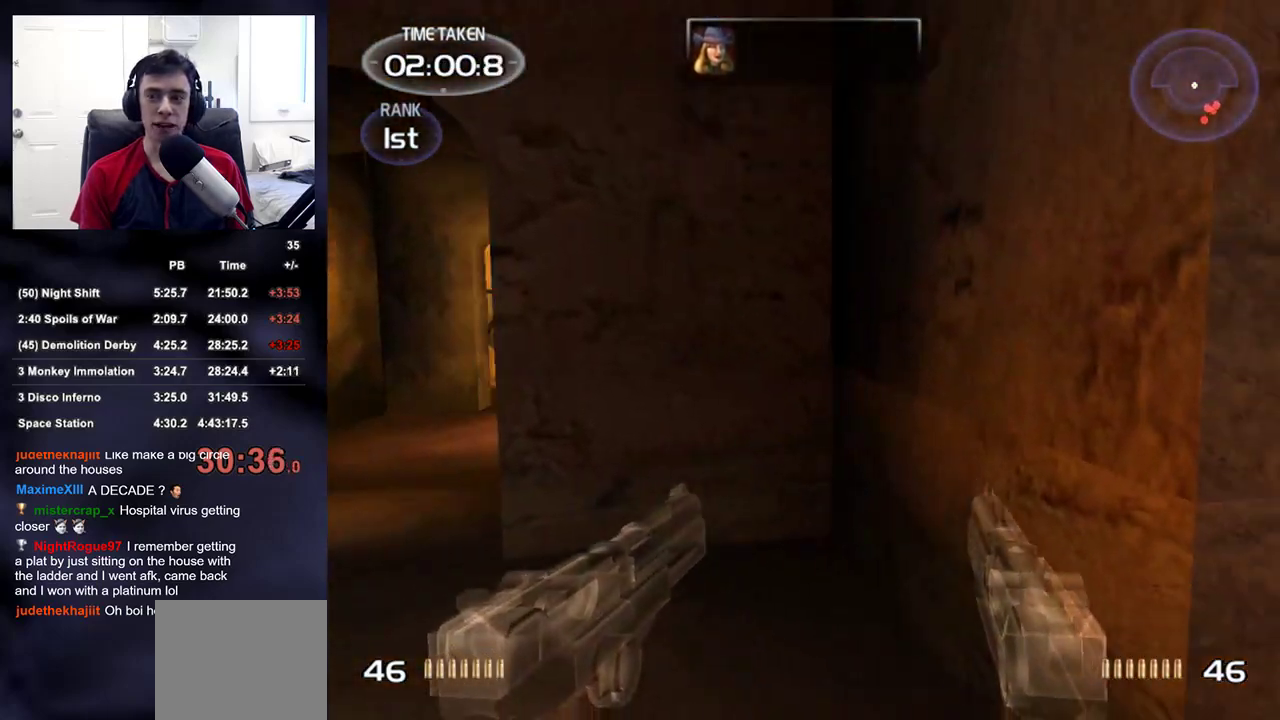
{"buttons": [], "left_stick": "center", "right_stick": "center", "events": [[300, "right_stick", "center"], [350, "left_stick", "center"]]}
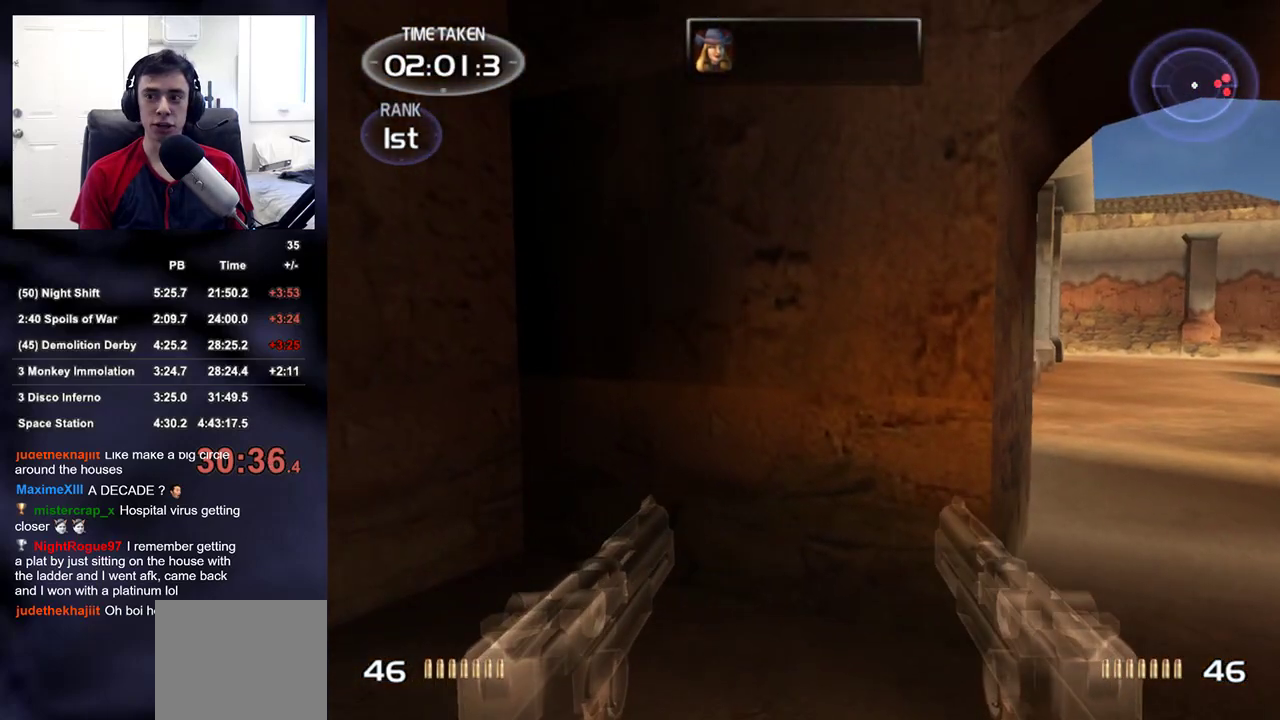
{"buttons": [], "left_stick": "down-left", "right_stick": "center", "events": [[167, "right_stick", "right"], [300, "left_stick", "down-left"], [300, "right_stick", "center"]]}
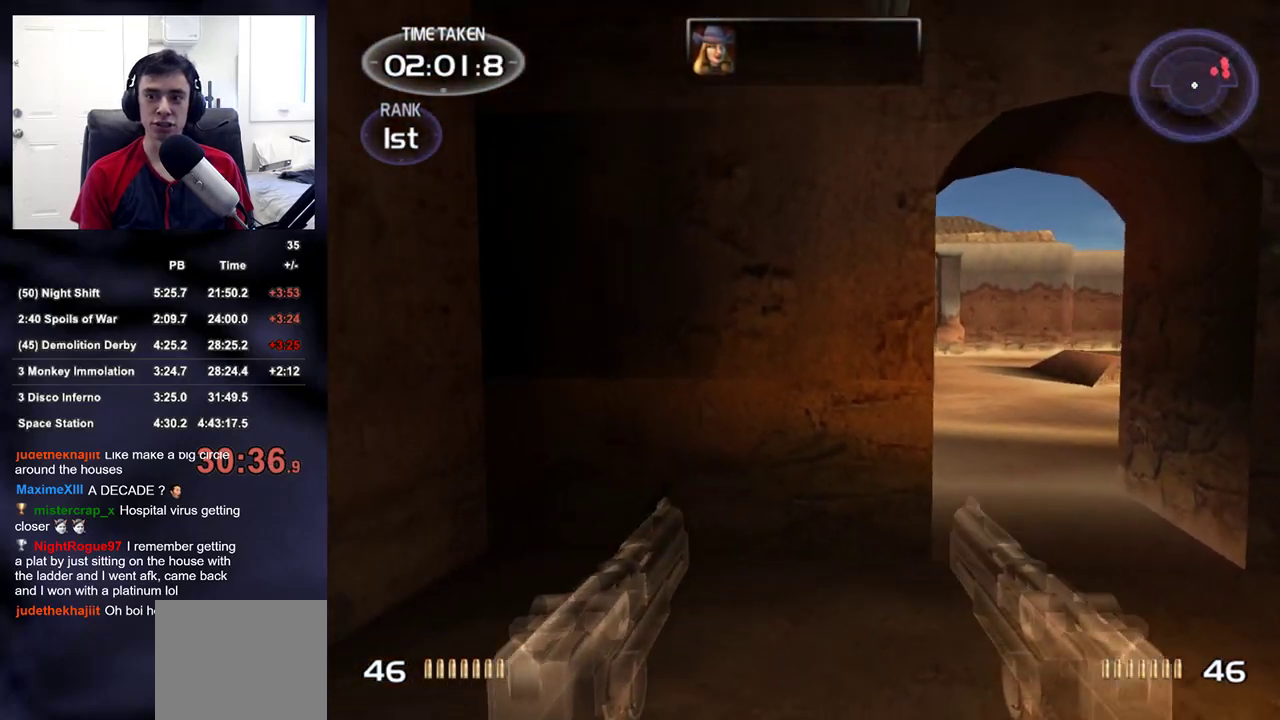
{"buttons": [], "left_stick": "center", "right_stick": "center", "events": [[17, "left_stick", "center"], [33, "right_stick", "left"], [183, "right_stick", "center"]]}
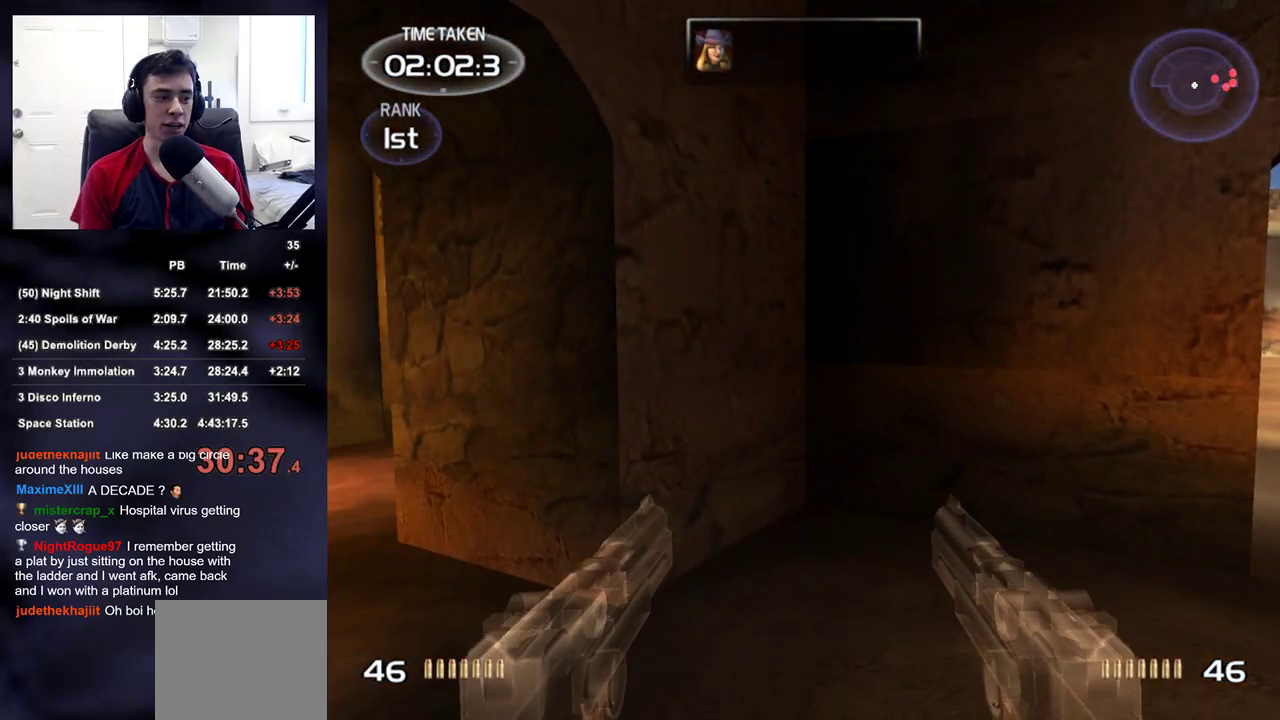
{"buttons": [], "left_stick": "left", "right_stick": "center", "events": [[367, "left_stick", "left"]]}
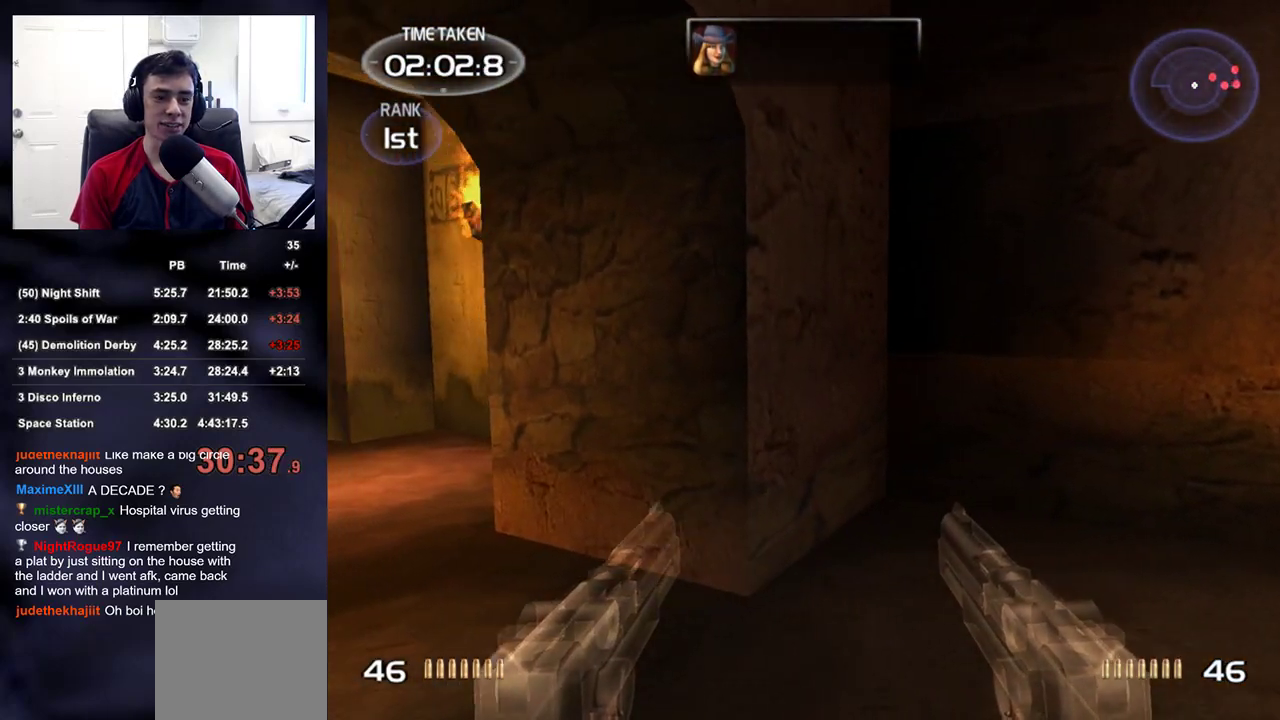
{"buttons": [], "left_stick": "up-left", "right_stick": "center", "events": [[17, "right_stick", "right"], [133, "left_stick", "center"], [183, "right_stick", "center"], [383, "left_stick", "up-left"]]}
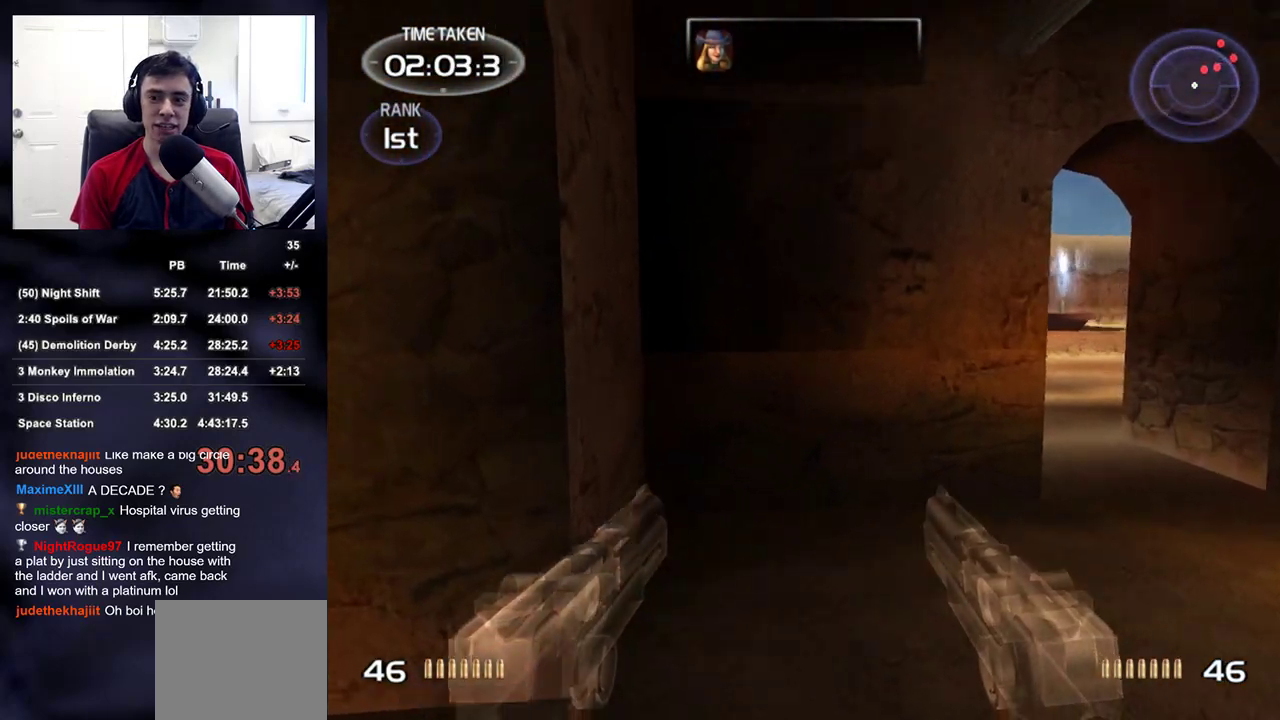
{"buttons": [], "left_stick": "down", "right_stick": "center", "events": [[133, "left_stick", "center"], [250, "right_stick", "right"], [300, "left_stick", "down"], [417, "right_stick", "center"]]}
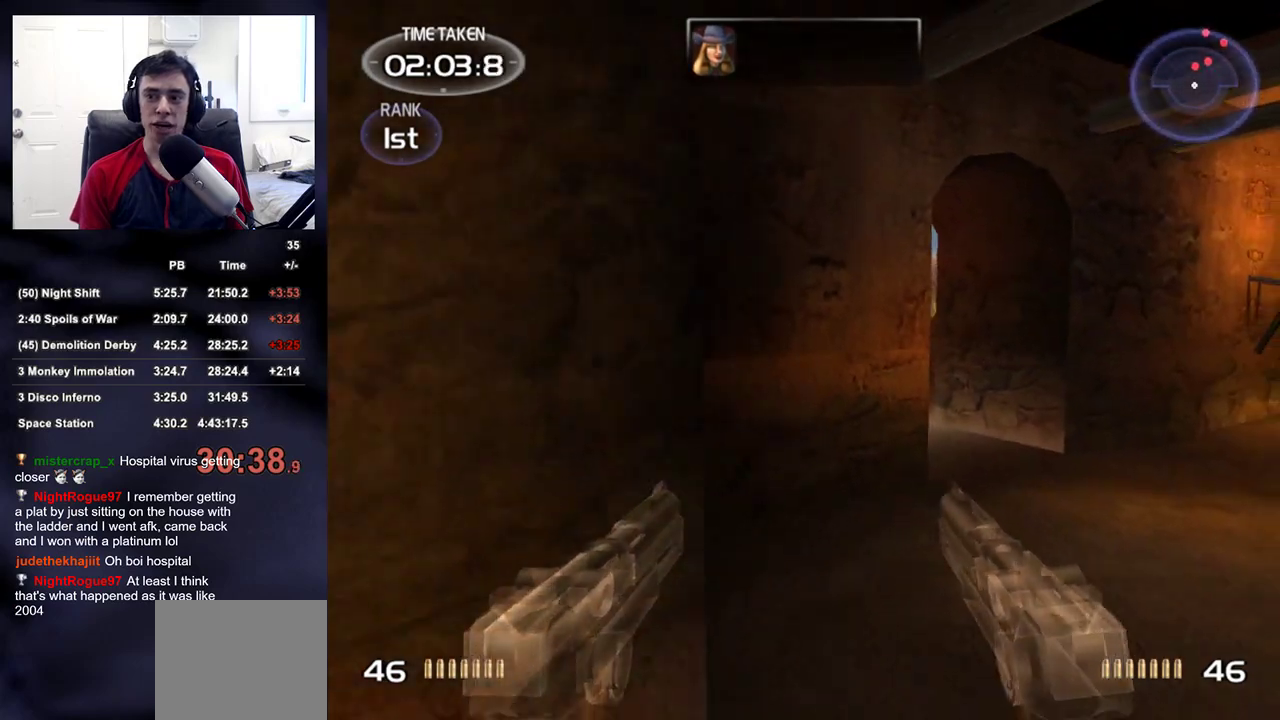
{"buttons": [], "left_stick": "center", "right_stick": "left", "events": [[17, "left_stick", "center"], [200, "right_stick", "left"], [233, "left_stick", "up-left"], [467, "left_stick", "center"]]}
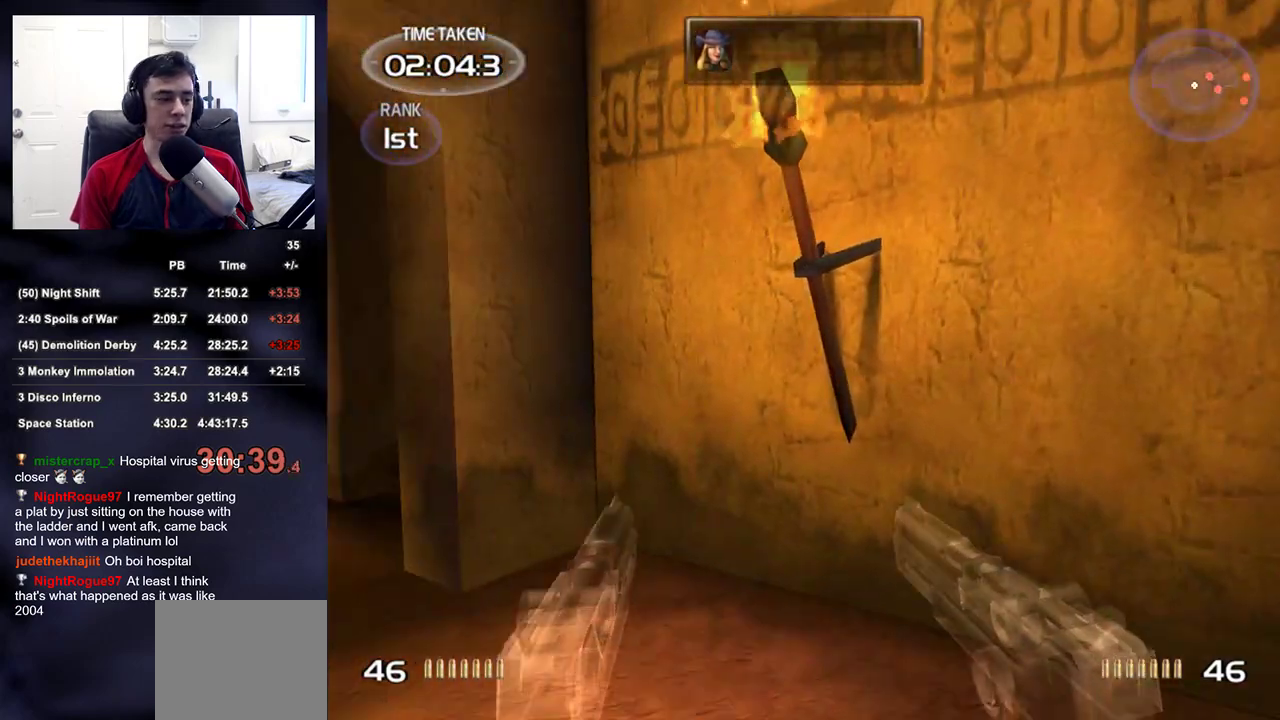
{"buttons": [], "left_stick": "up", "right_stick": "center", "events": [[283, "right_stick", "center"], [333, "left_stick", "up"]]}
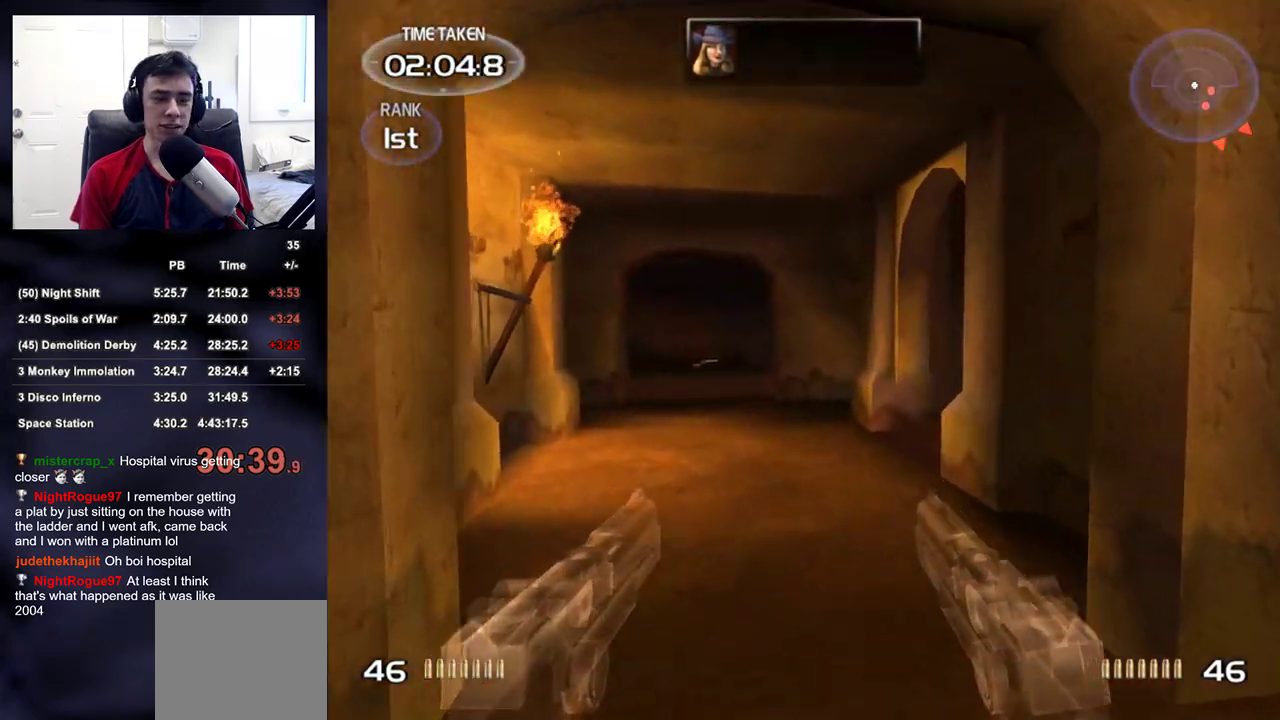
{"buttons": [], "left_stick": "up-left", "right_stick": "center", "events": [[300, "right_stick", "right"], [333, "left_stick", "up-left"], [500, "right_stick", "center"]]}
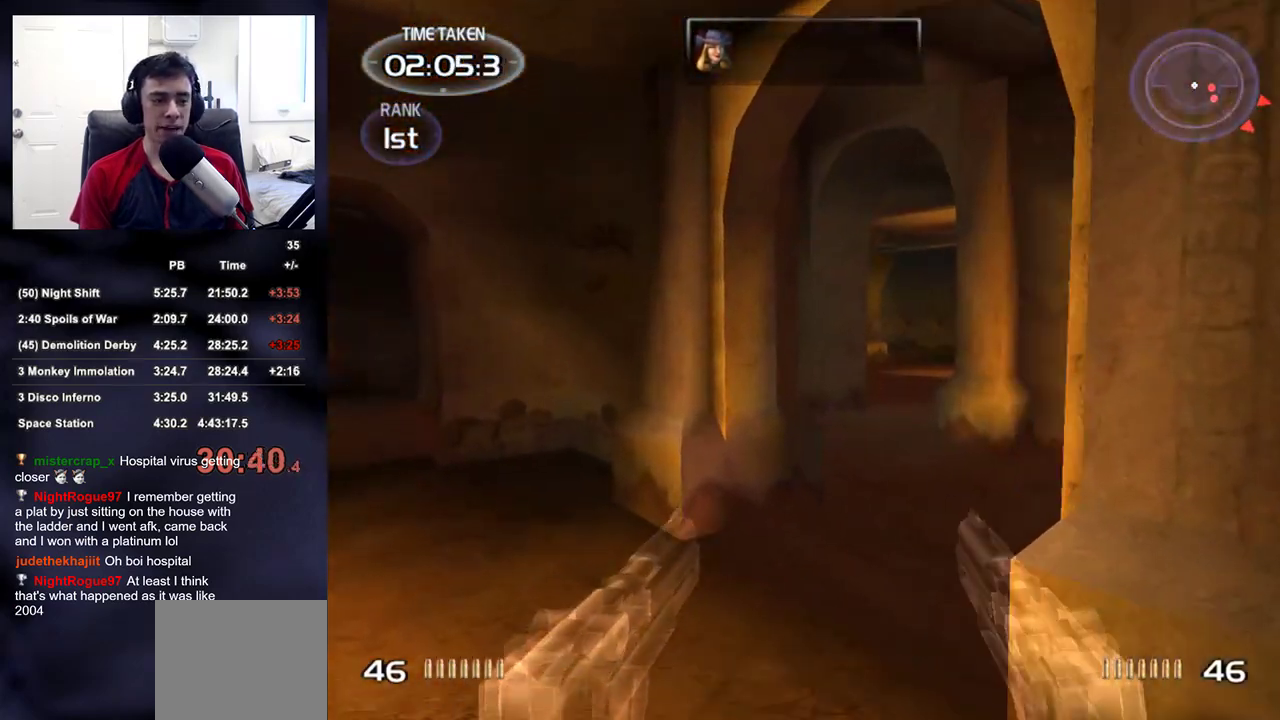
{"buttons": [], "left_stick": "up-left", "right_stick": "right", "events": [[433, "right_stick", "right"]]}
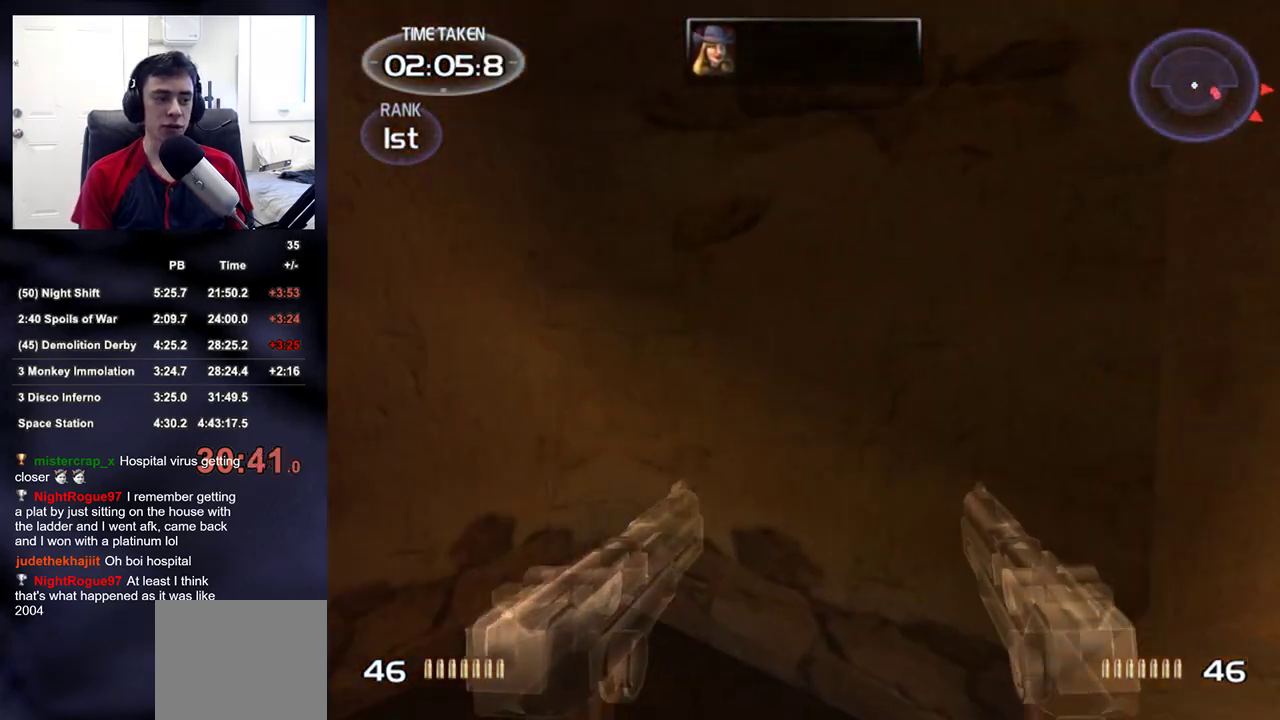
{"buttons": [], "left_stick": "down", "right_stick": "right", "events": [[217, "left_stick", "down-left"], [317, "left_stick", "down"]]}
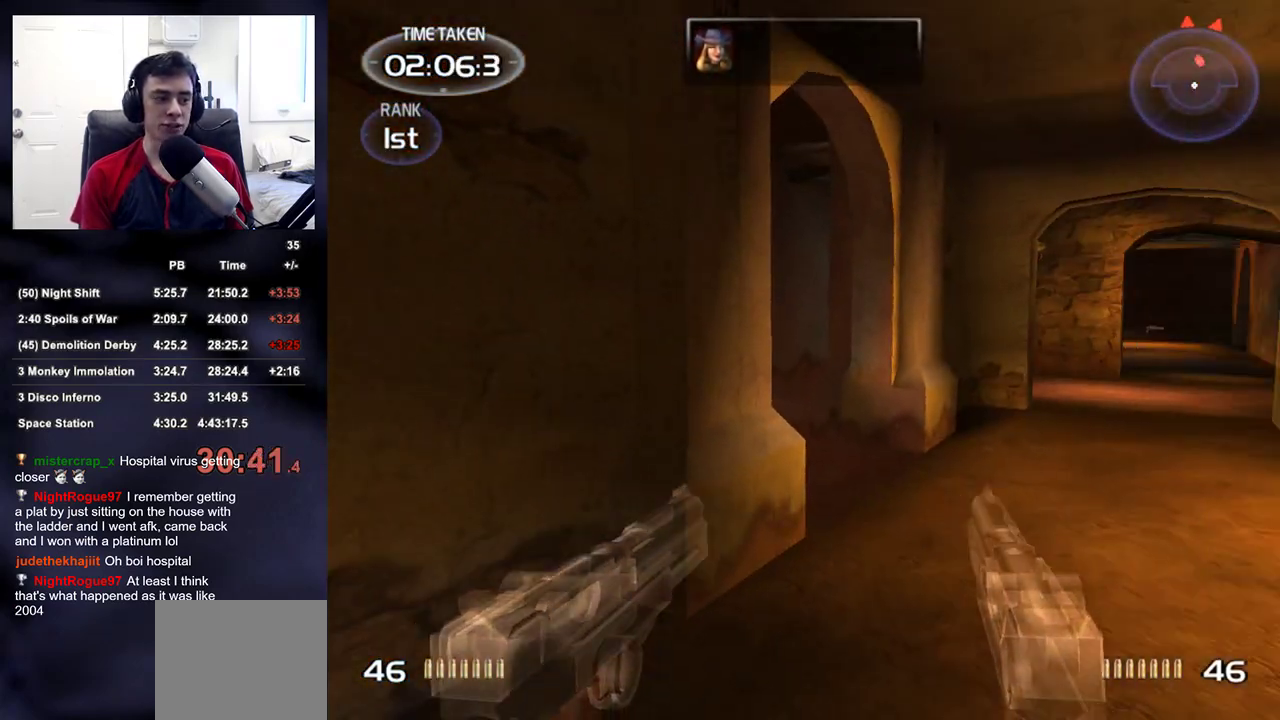
{"buttons": [], "left_stick": "center", "right_stick": "center", "events": [[167, "right_stick", "center"], [283, "left_stick", "down-left"], [450, "left_stick", "center"]]}
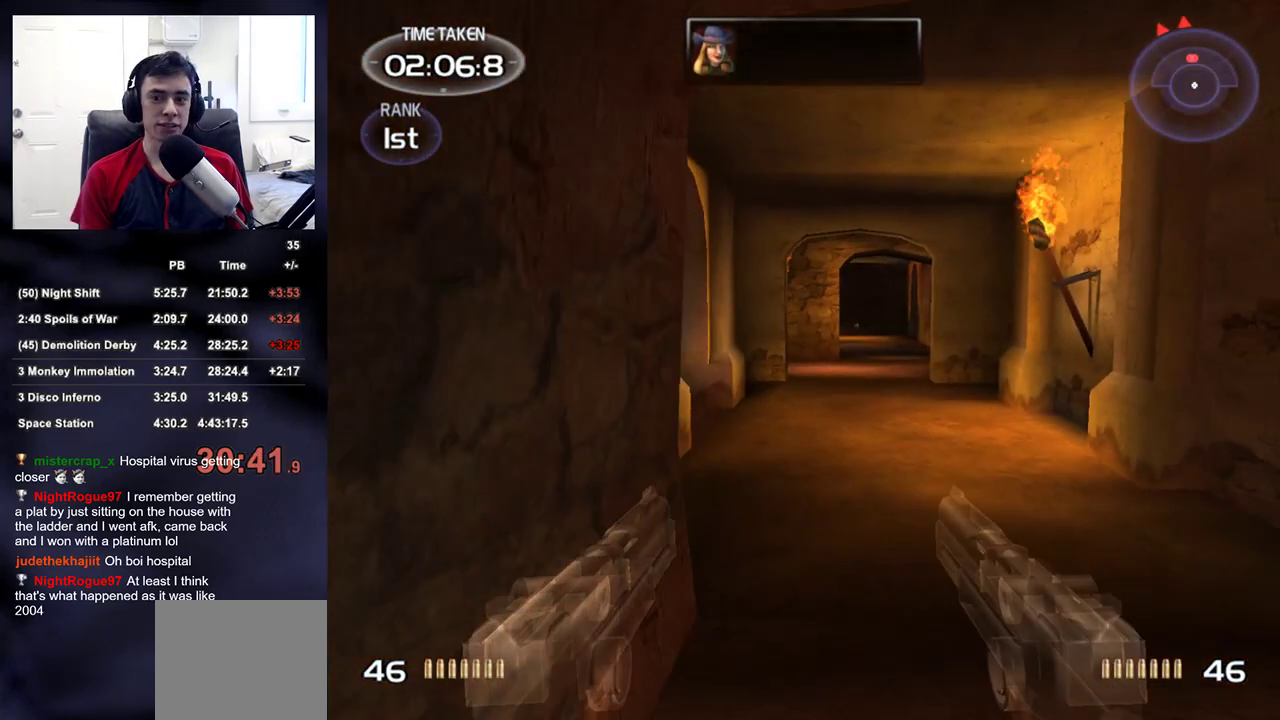
{"buttons": [], "left_stick": "down-right", "right_stick": "center", "events": [[100, "right_stick", "left"], [183, "left_stick", "down-right"], [250, "right_stick", "center"]]}
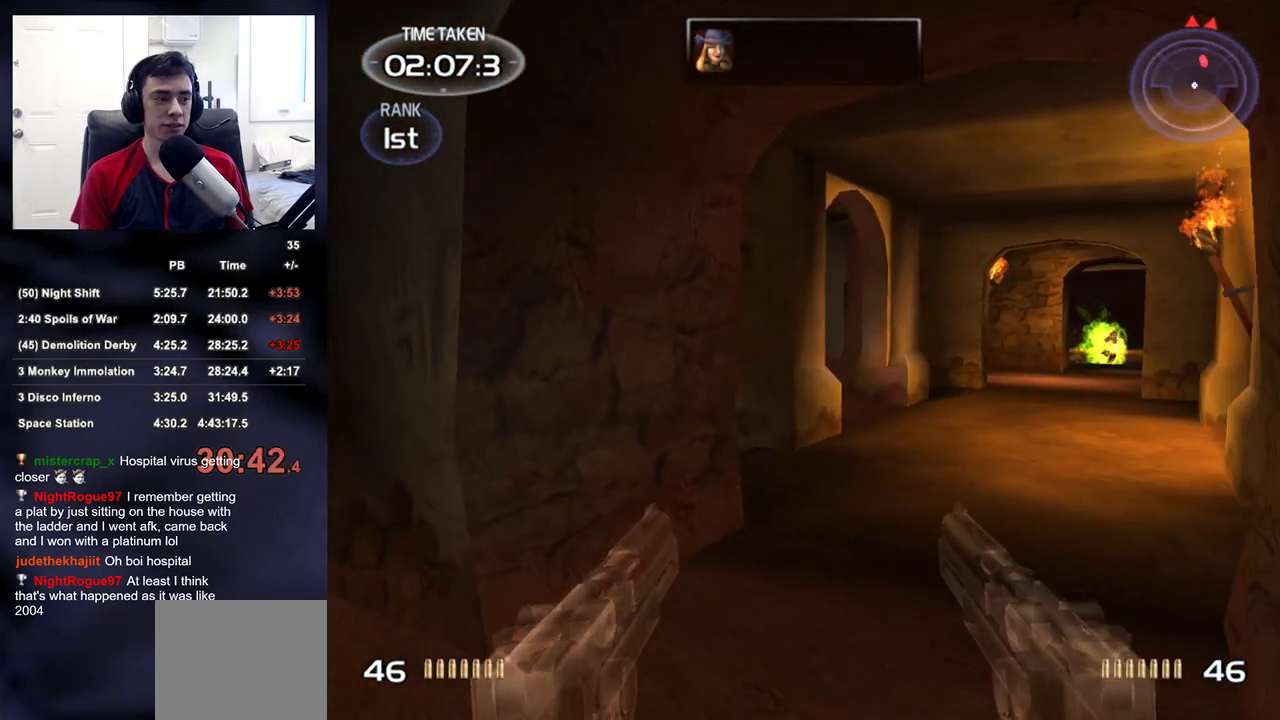
{"buttons": [], "left_stick": "down", "right_stick": "center", "events": [[50, "right_stick", "left"], [67, "left_stick", "center"], [200, "right_stick", "center"], [400, "left_stick", "down"]]}
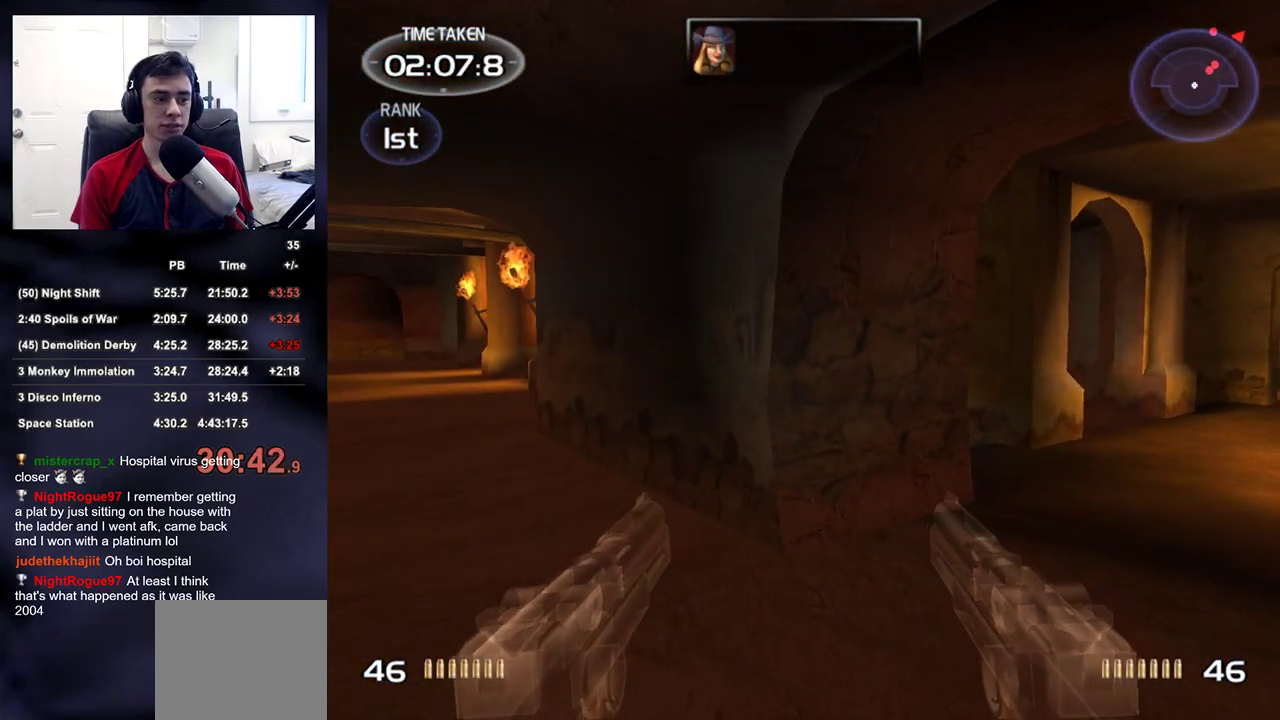
{"buttons": [], "left_stick": "center", "right_stick": "center", "events": [[50, "left_stick", "center"], [50, "right_stick", "right"], [183, "left_stick", "down-left"], [200, "right_stick", "center"], [400, "left_stick", "center"]]}
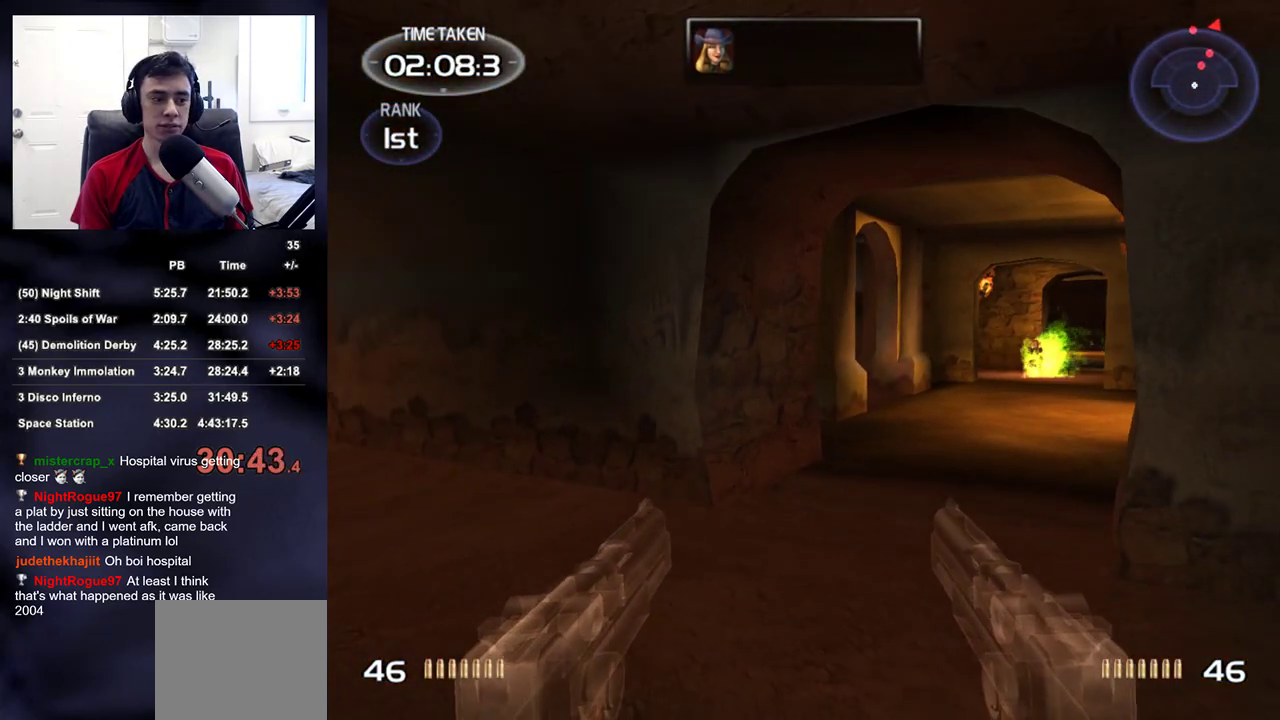
{"buttons": [], "left_stick": "up-left", "right_stick": "down-left", "events": [[367, "left_stick", "up-left"], [500, "right_stick", "down-left"]]}
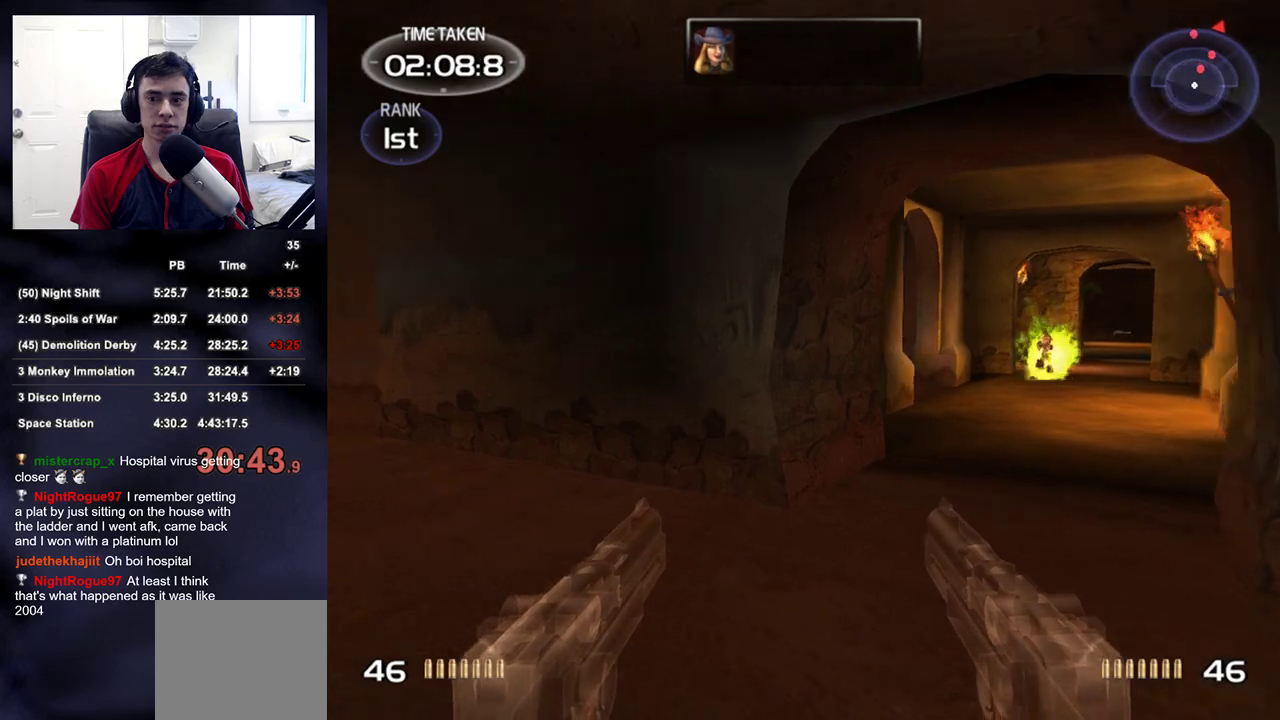
{"buttons": [], "left_stick": "up", "right_stick": "left", "events": [[133, "left_stick", "up"], [167, "right_stick", "center"], [333, "right_stick", "left"]]}
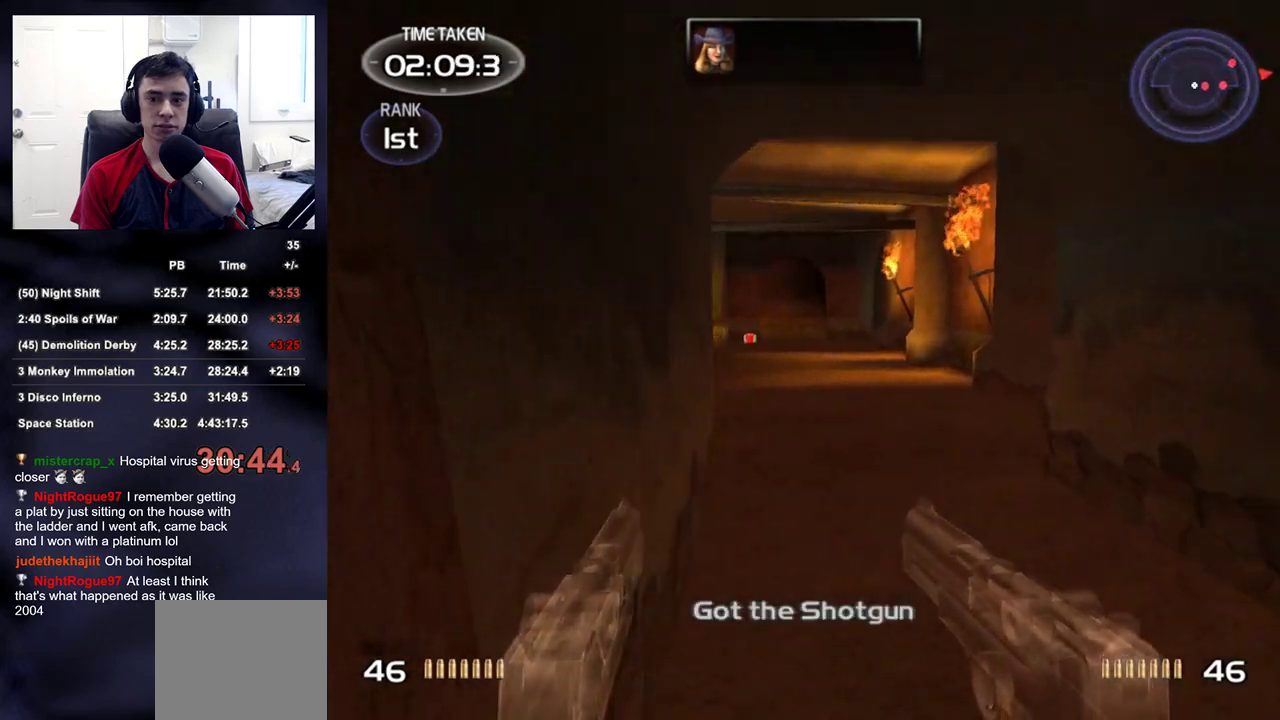
{"buttons": [], "left_stick": "up", "right_stick": "center", "events": [[33, "right_stick", "center"]]}
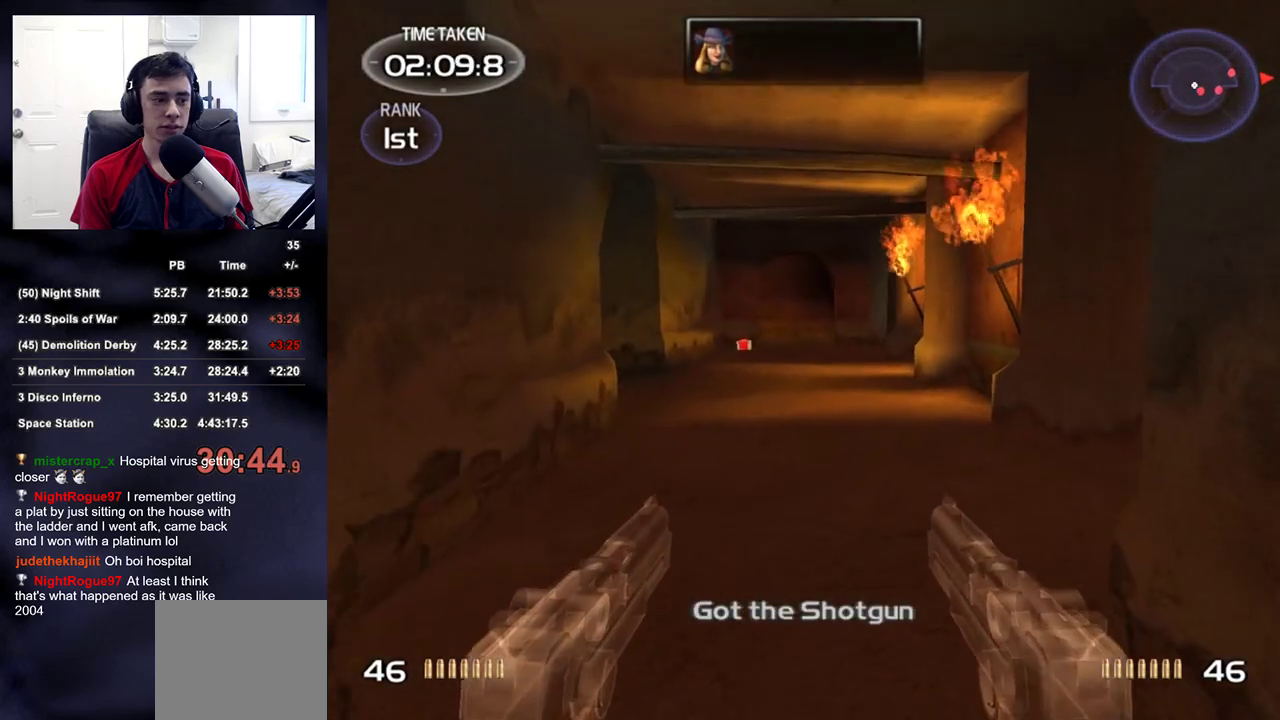
{"buttons": [], "left_stick": "up", "right_stick": "center", "events": []}
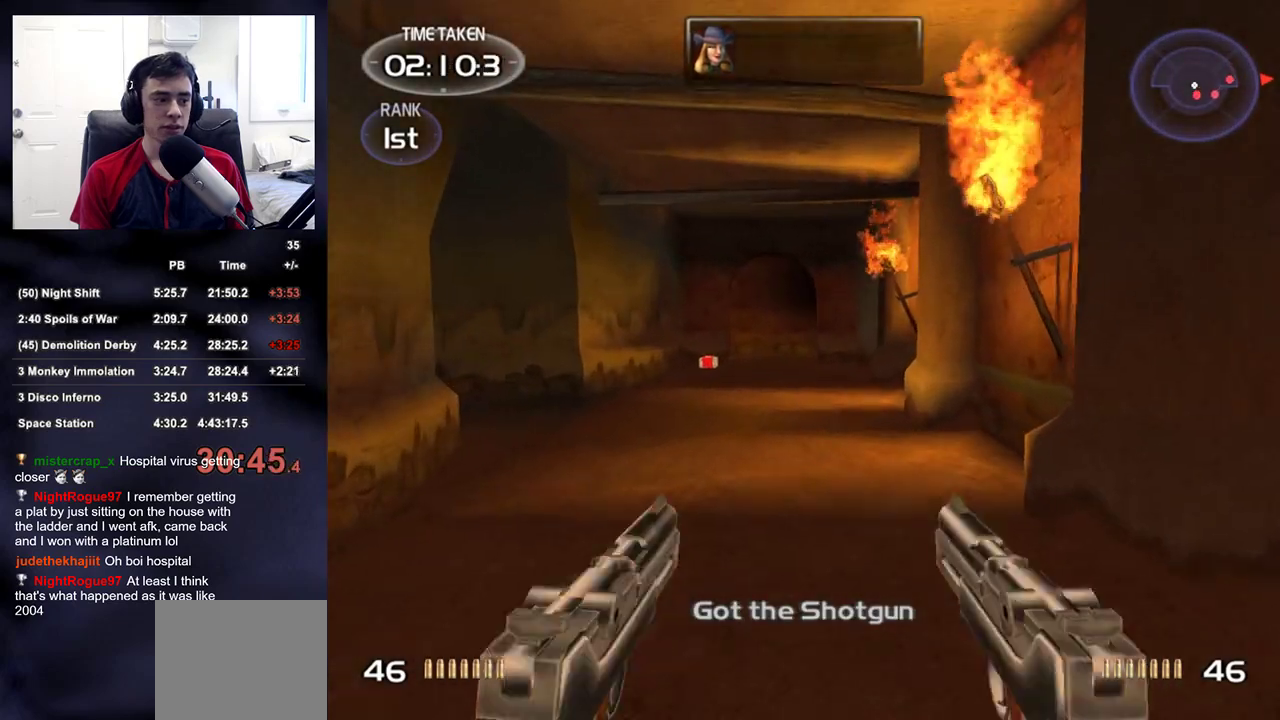
{"buttons": [], "left_stick": "up-right", "right_stick": "center", "events": [[33, "right_stick", "left"], [183, "right_stick", "center"], [467, "left_stick", "up-right"]]}
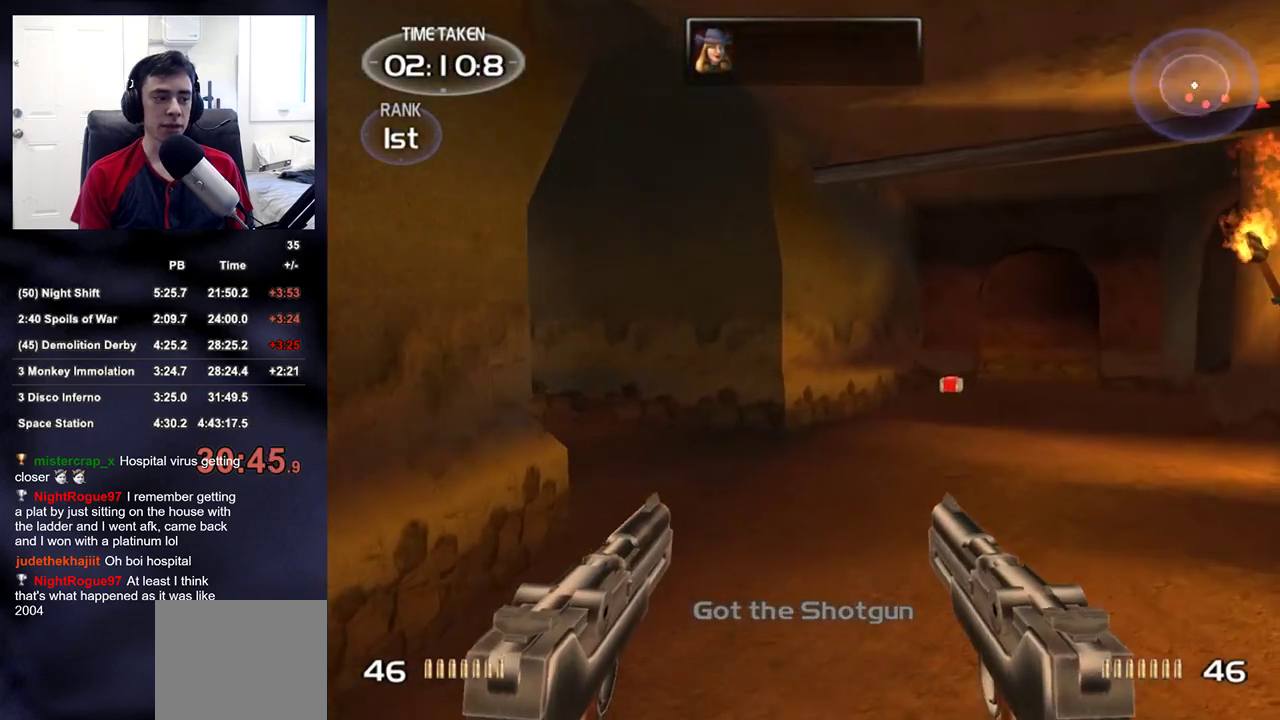
{"buttons": [], "left_stick": "up-right", "right_stick": "down-left", "events": [[300, "right_stick", "down-left"]]}
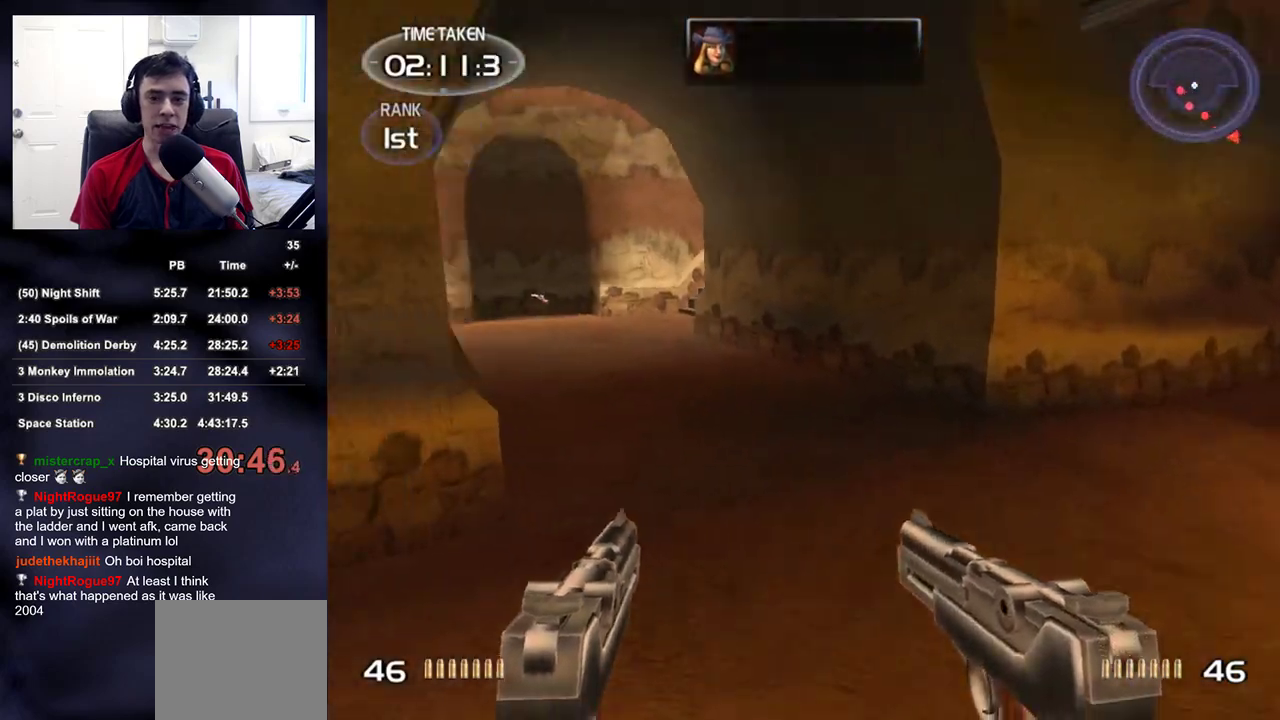
{"buttons": [], "left_stick": "up", "right_stick": "center", "events": [[67, "right_stick", "center"], [317, "right_stick", "up-left"], [450, "left_stick", "up"], [467, "right_stick", "center"]]}
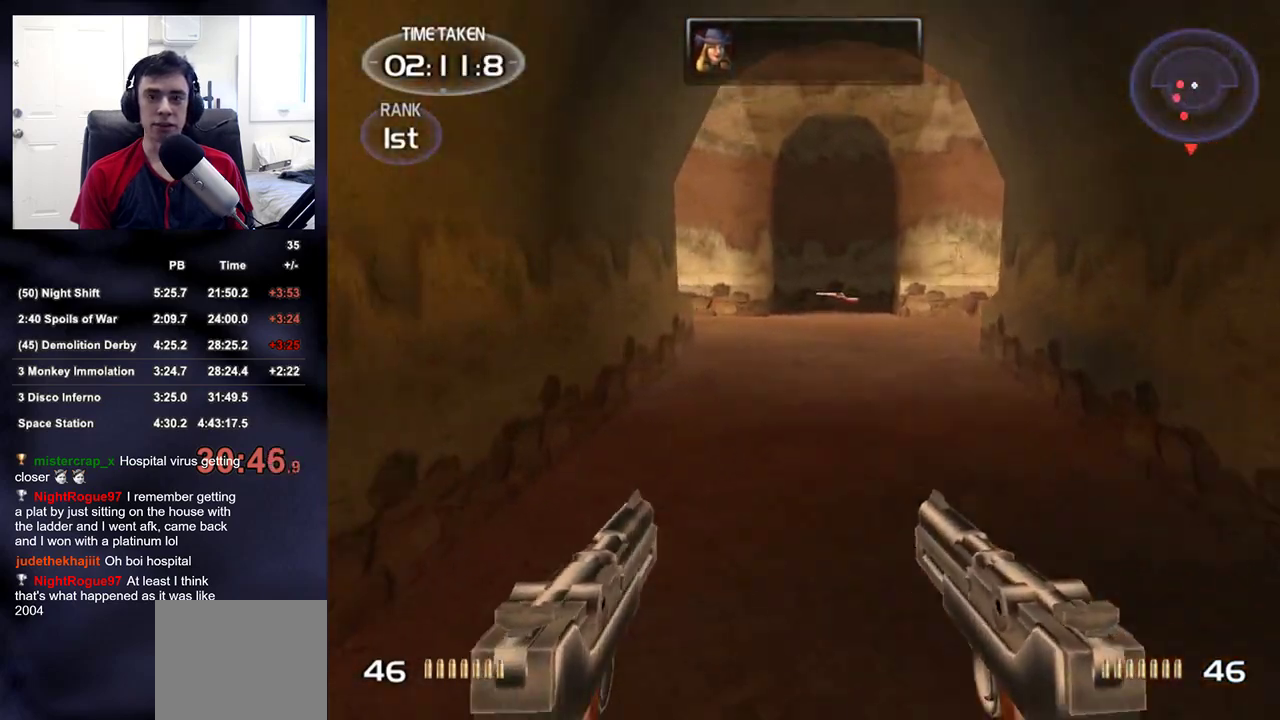
{"buttons": [], "left_stick": "up", "right_stick": "up", "events": [[450, "right_stick", "up"]]}
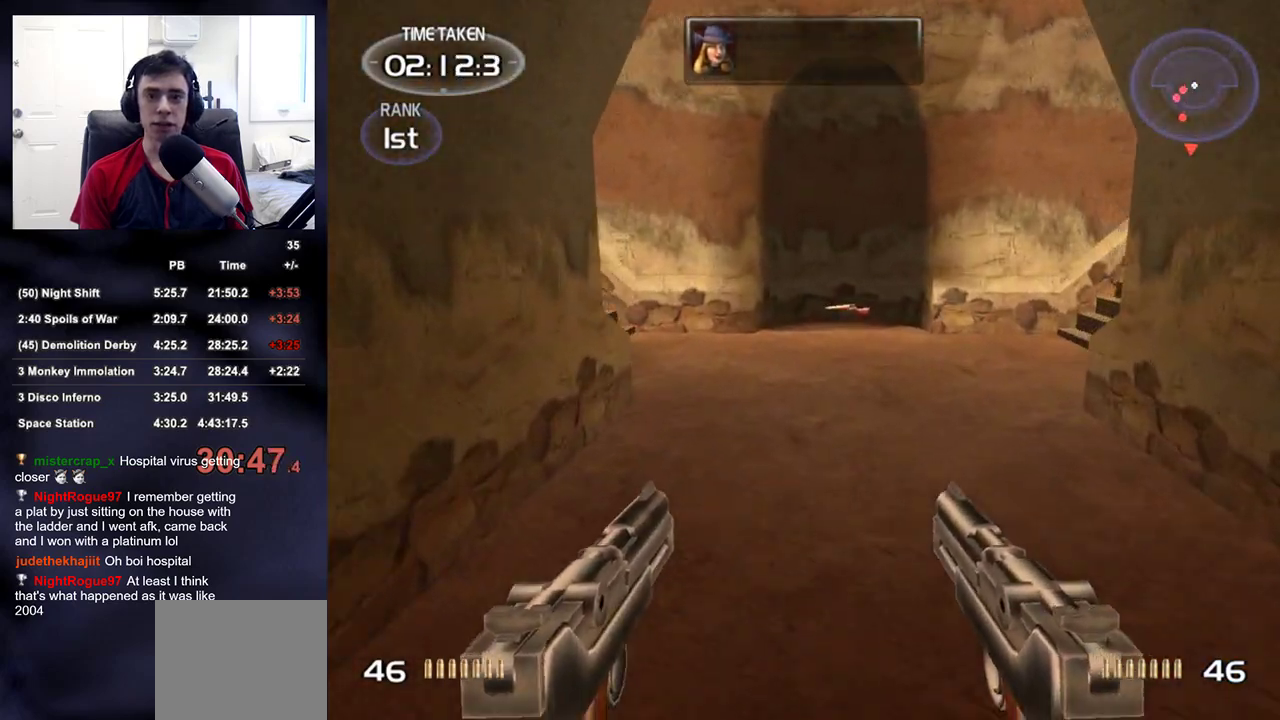
{"buttons": [], "left_stick": "up-left", "right_stick": "right", "events": [[67, "right_stick", "center"], [183, "right_stick", "right"], [250, "left_stick", "up-left"]]}